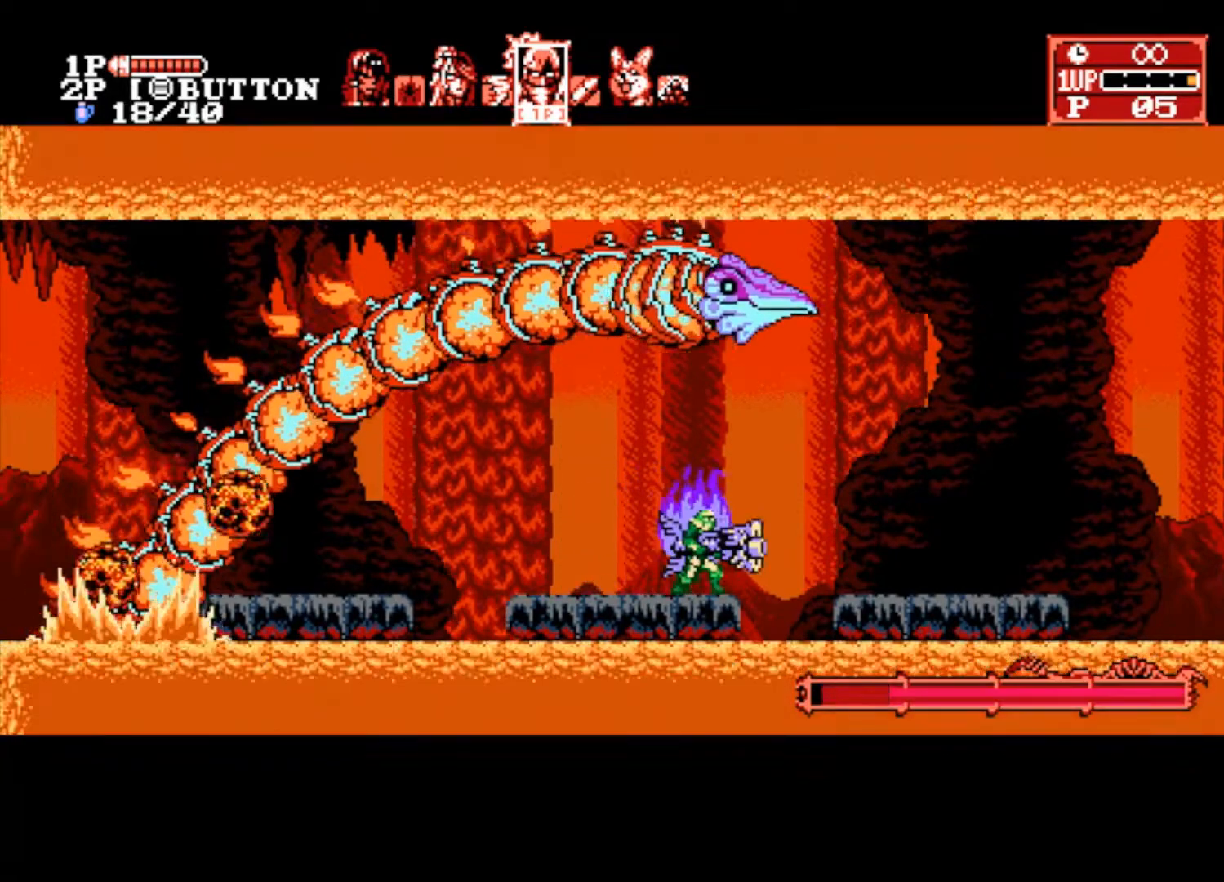
Gameplay with a controller (PlayStation layout); each line is a JSON object with the inputs held at the frame after it. "events" lists button and stick changes between this image and that frame as [ms after this image, input, new state], when the widget could be followed in between.
{"buttons": [], "left_stick": "down", "right_stick": "center", "events": [[200, "left_stick", "down"], [233, "SQUARE", "down"], [333, "SQUARE", "up"], [367, "SQUARE", "down"], [433, "SQUARE", "up"], [467, "SQUARE", "down"], [500, "SQUARE", "up"]]}
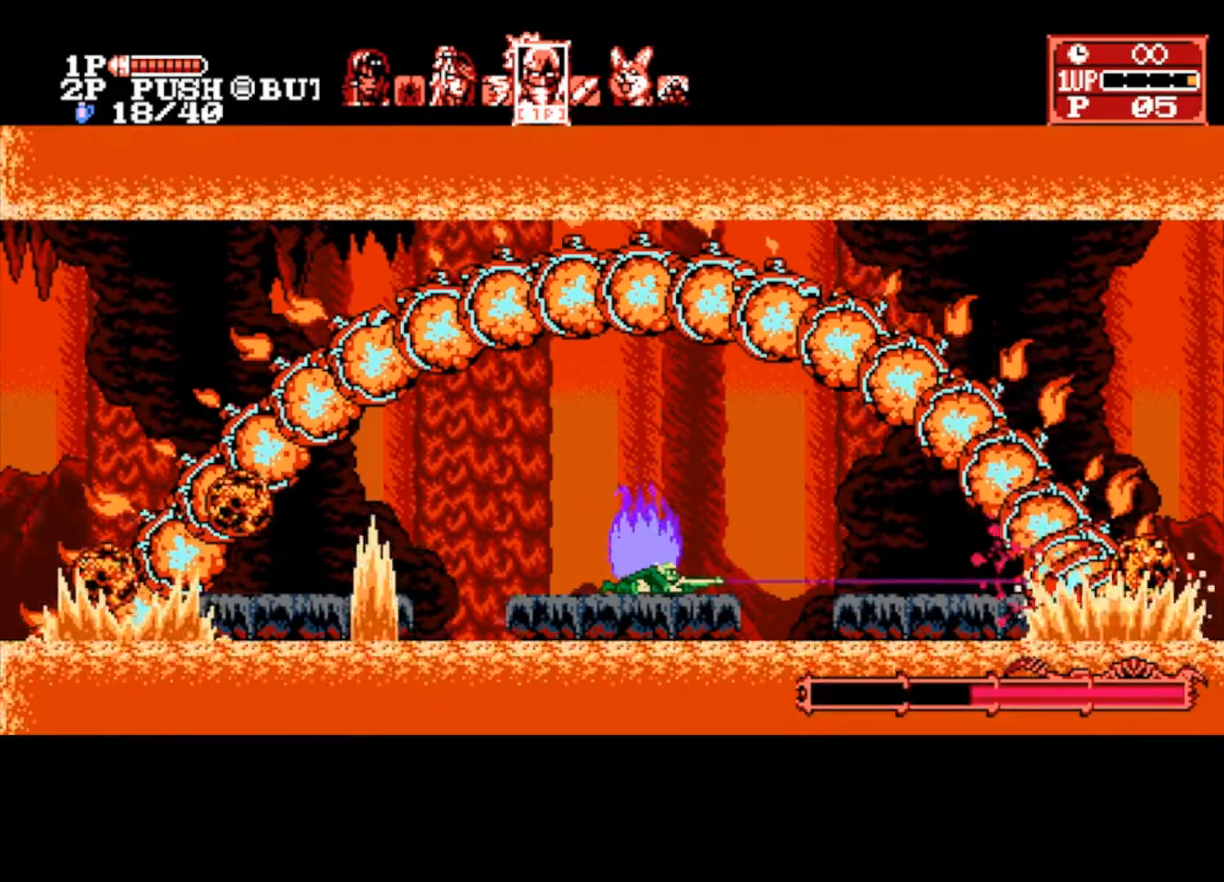
{"buttons": [], "left_stick": "down-left", "right_stick": "center", "events": [[33, "SQUARE", "down"], [133, "SQUARE", "up"], [267, "left_stick", "down-left"]]}
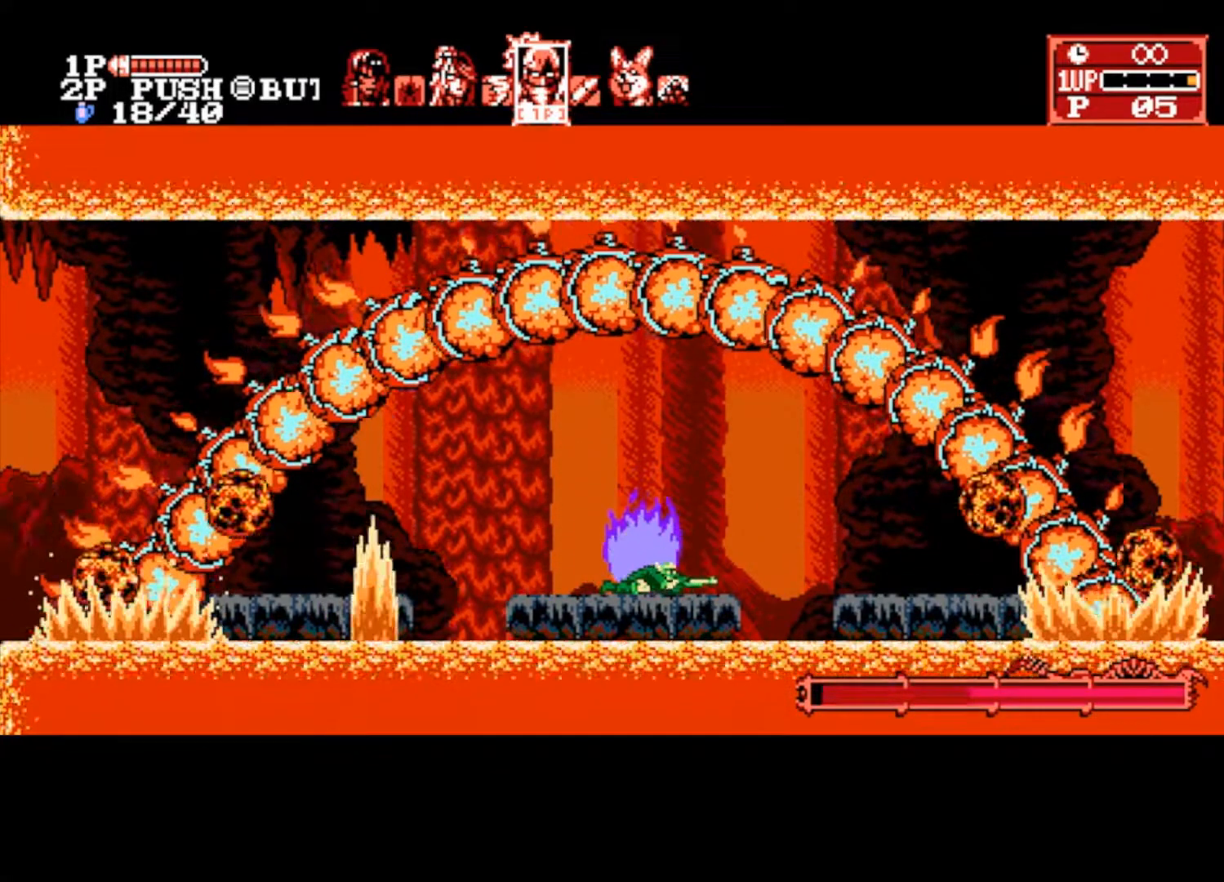
{"buttons": [], "left_stick": "center", "right_stick": "center", "events": [[167, "left_stick", "left"], [467, "left_stick", "center"]]}
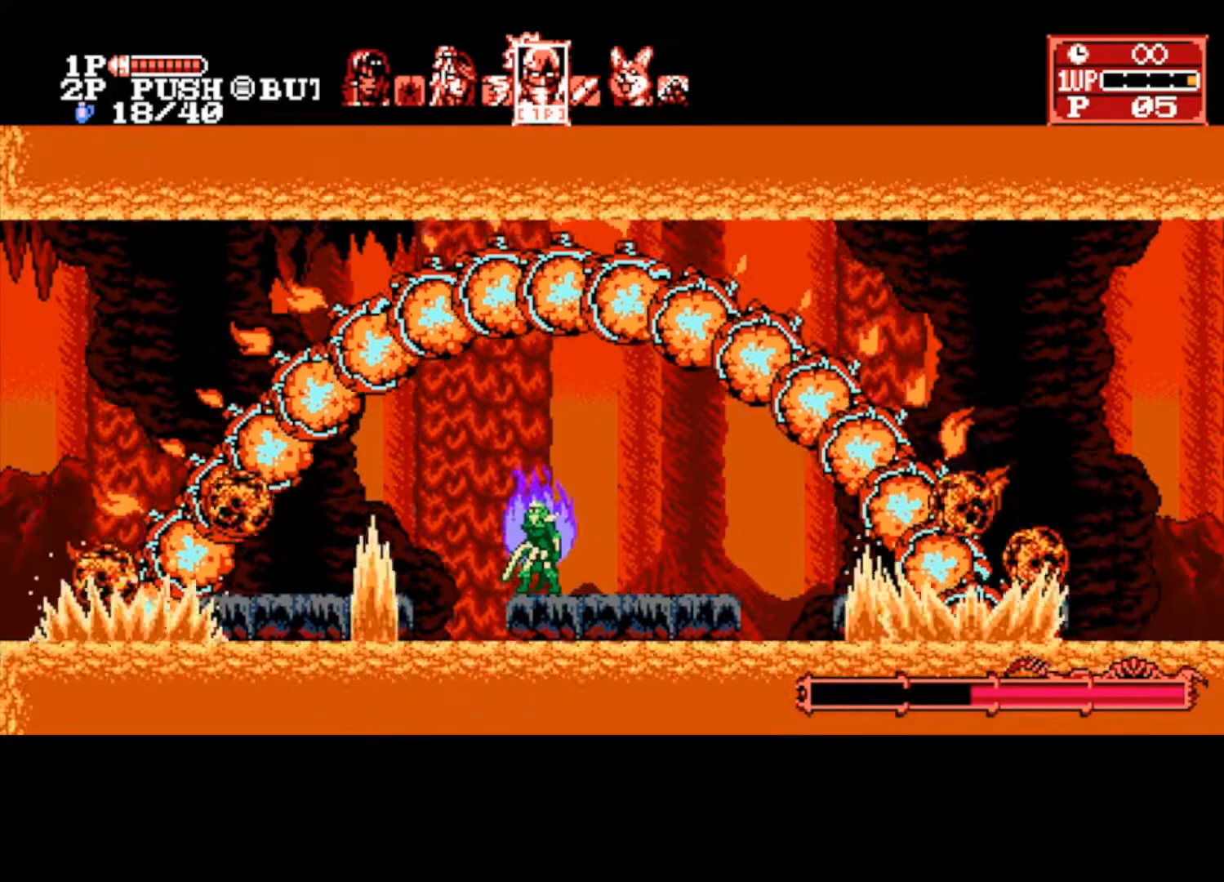
{"buttons": [], "left_stick": "left", "right_stick": "center", "events": [[400, "CROSS", "down"], [400, "left_stick", "left"], [500, "CROSS", "up"]]}
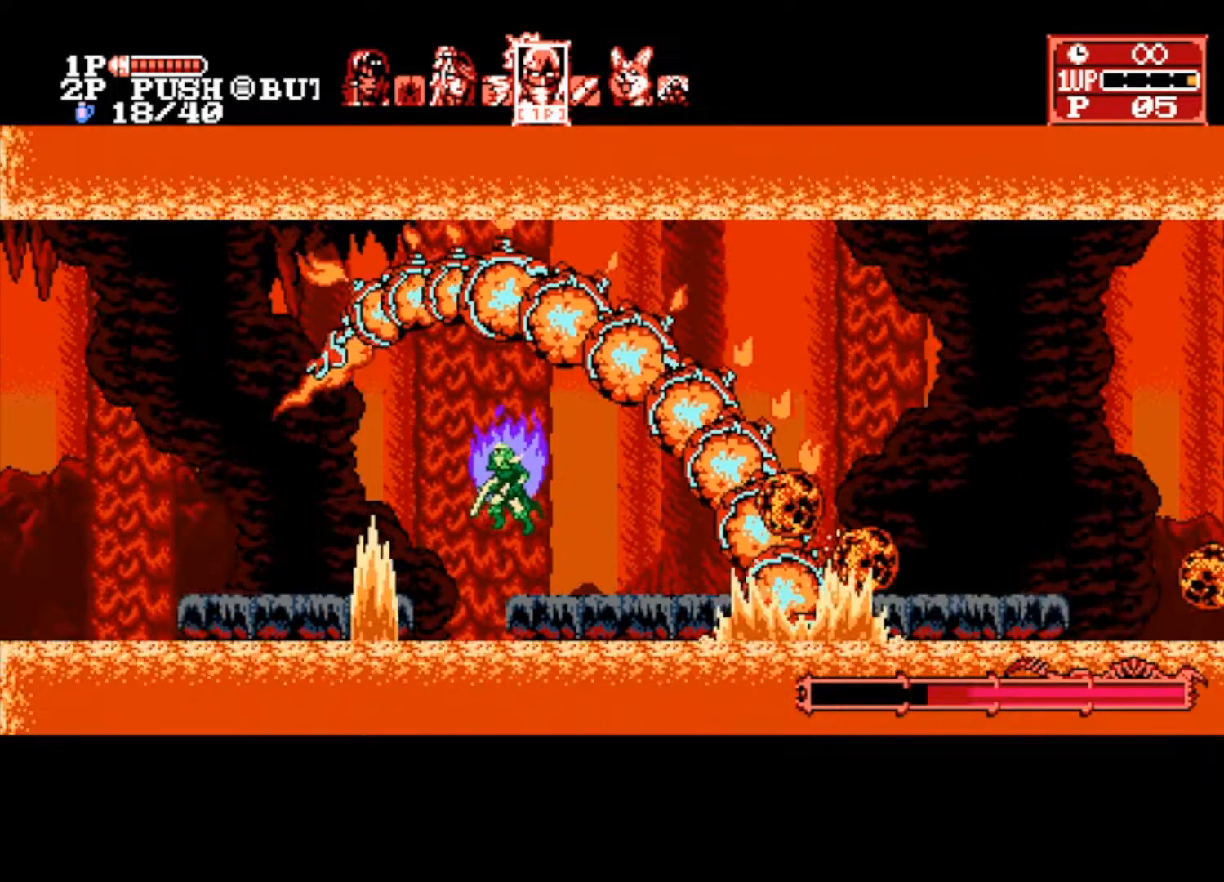
{"buttons": [], "left_stick": "left", "right_stick": "center", "events": []}
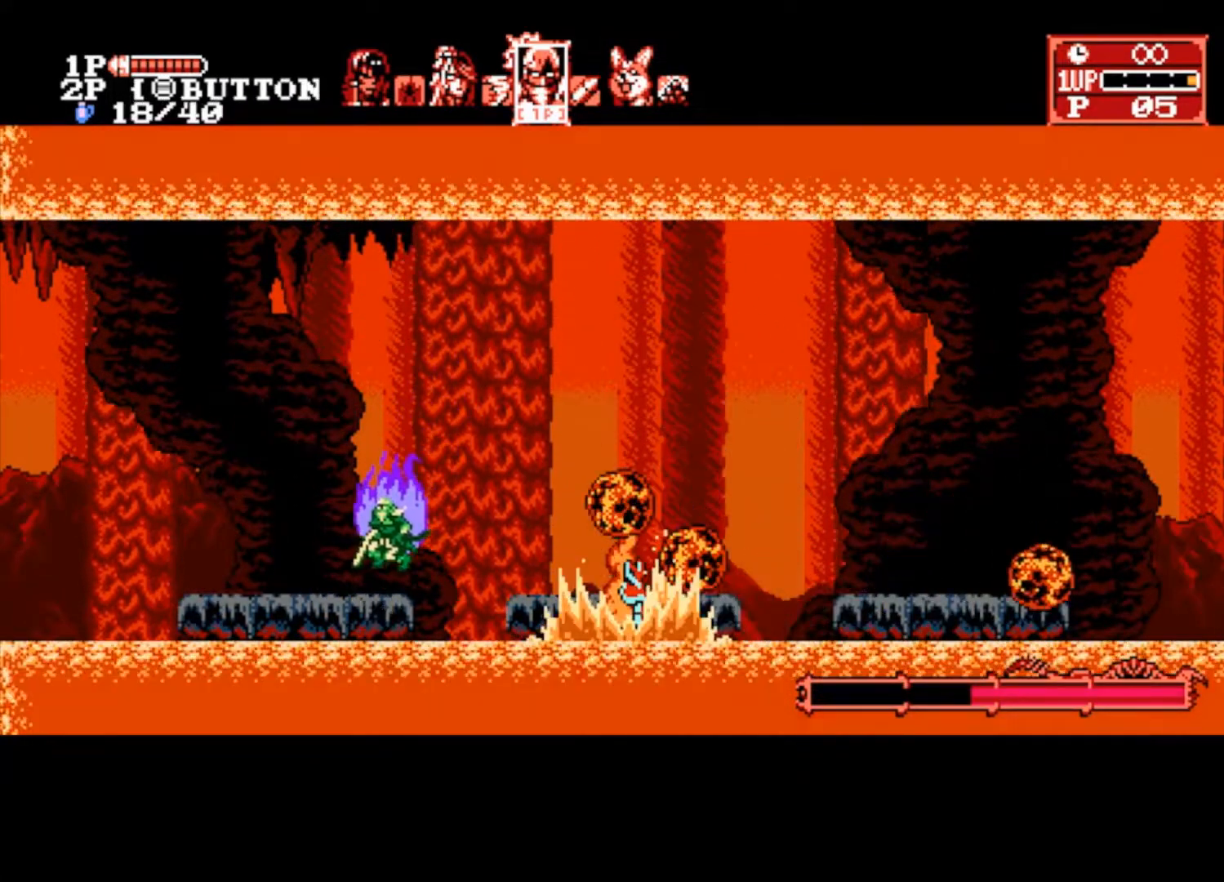
{"buttons": [], "left_stick": "left", "right_stick": "center", "events": []}
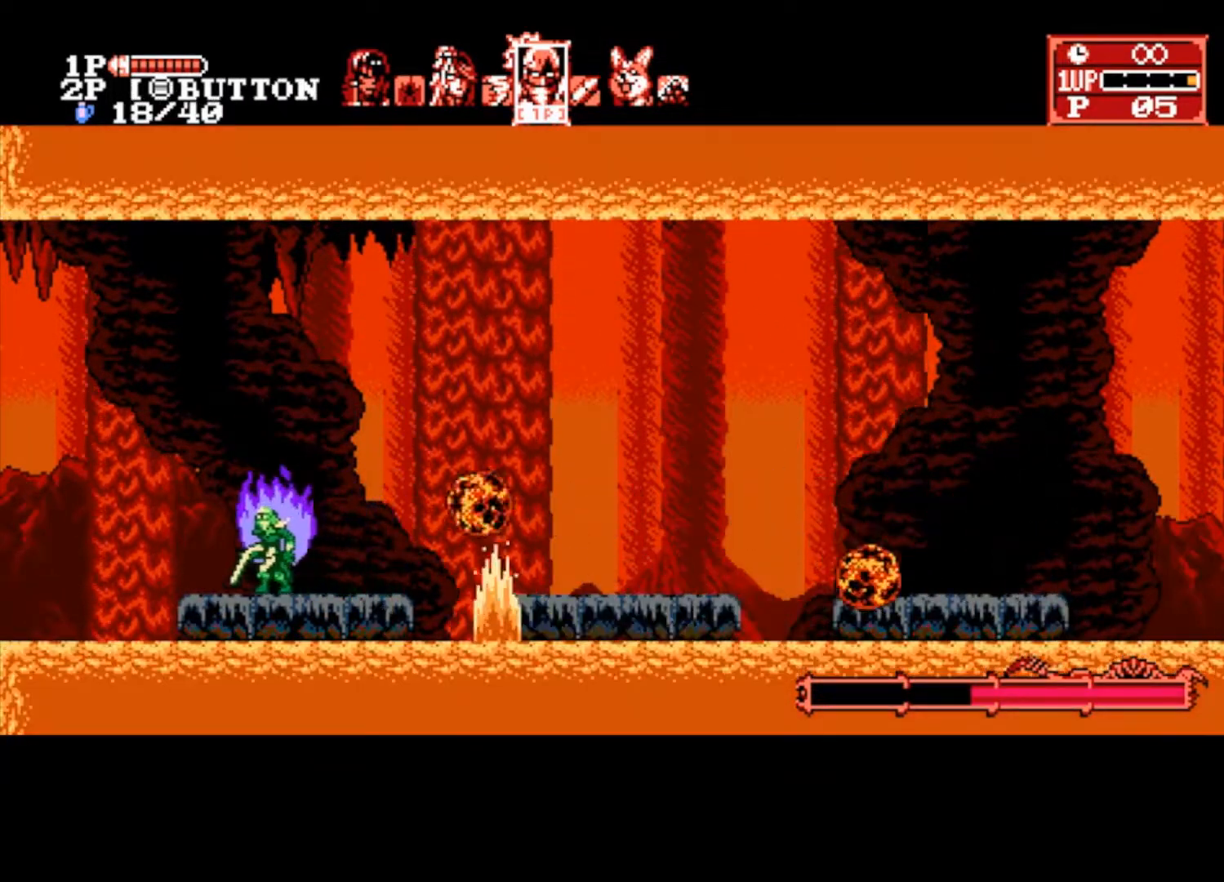
{"buttons": [], "left_stick": "right", "right_stick": "center", "events": [[133, "left_stick", "center"], [433, "left_stick", "right"]]}
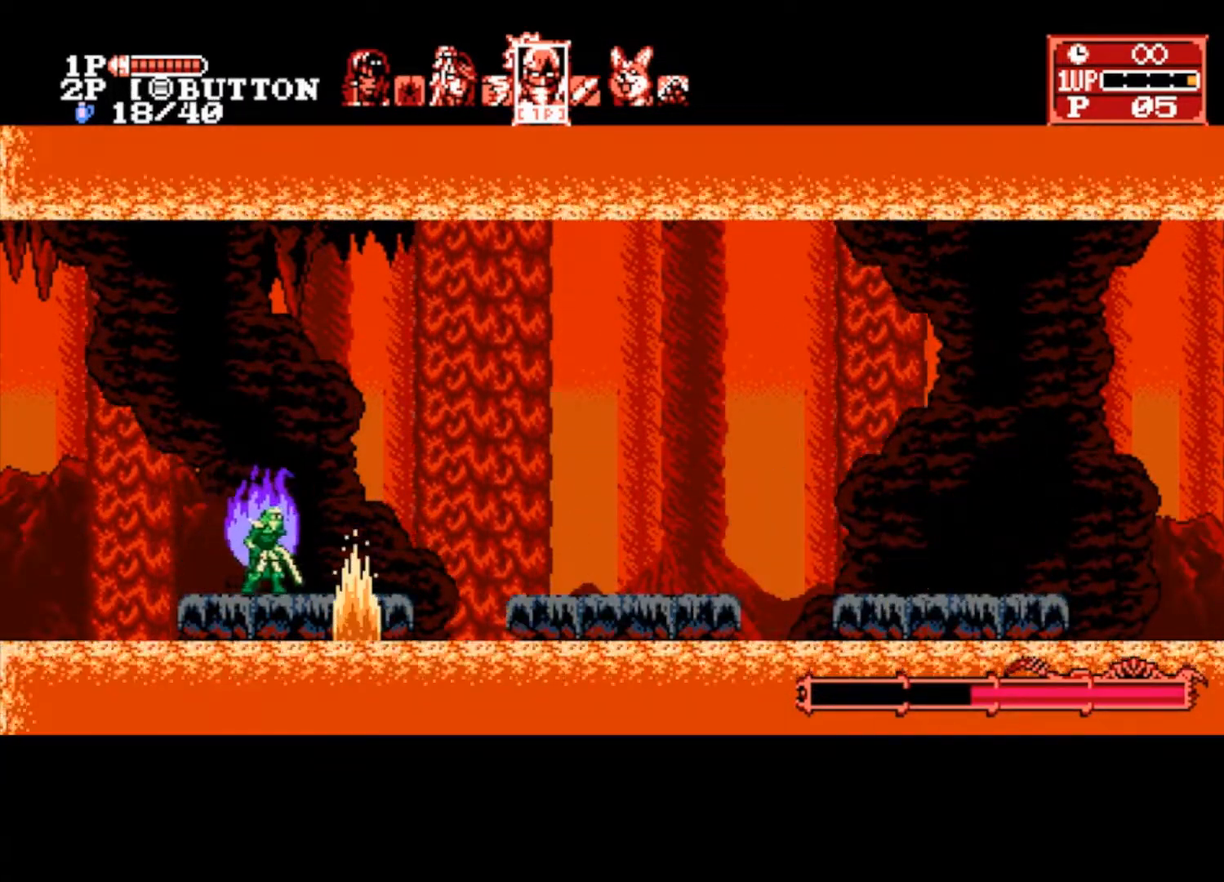
{"buttons": ["CROSS"], "left_stick": "right", "right_stick": "center", "events": [[500, "CROSS", "down"]]}
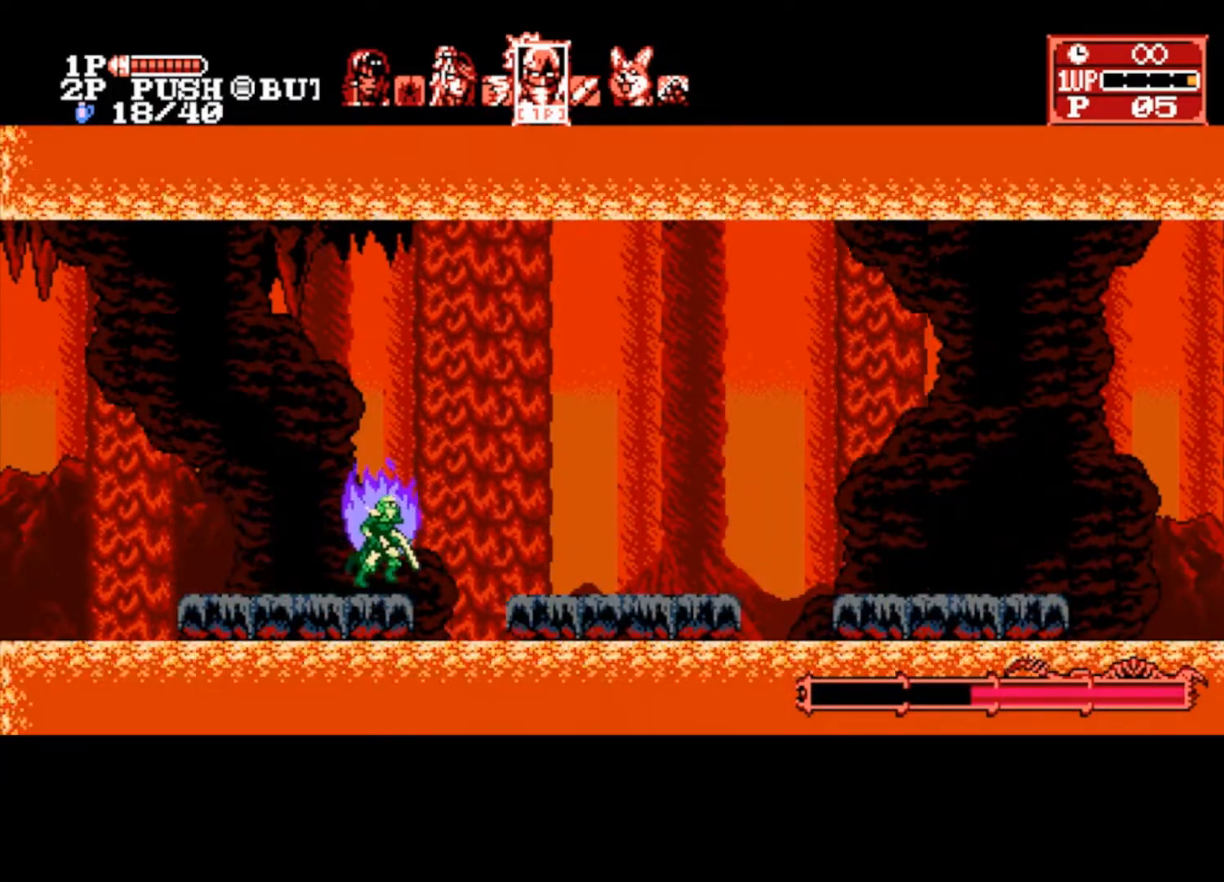
{"buttons": [], "left_stick": "right", "right_stick": "center", "events": [[133, "CROSS", "up"]]}
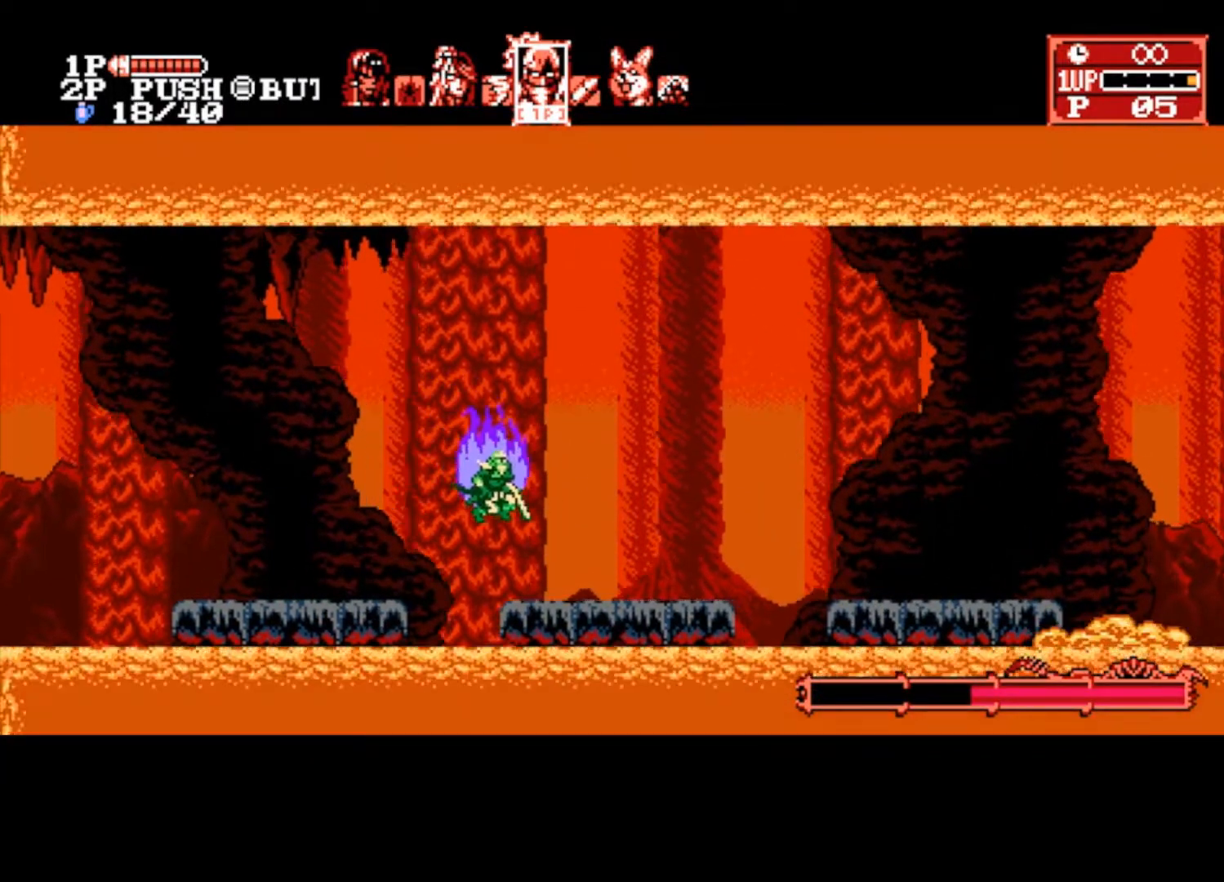
{"buttons": [], "left_stick": "right", "right_stick": "center", "events": []}
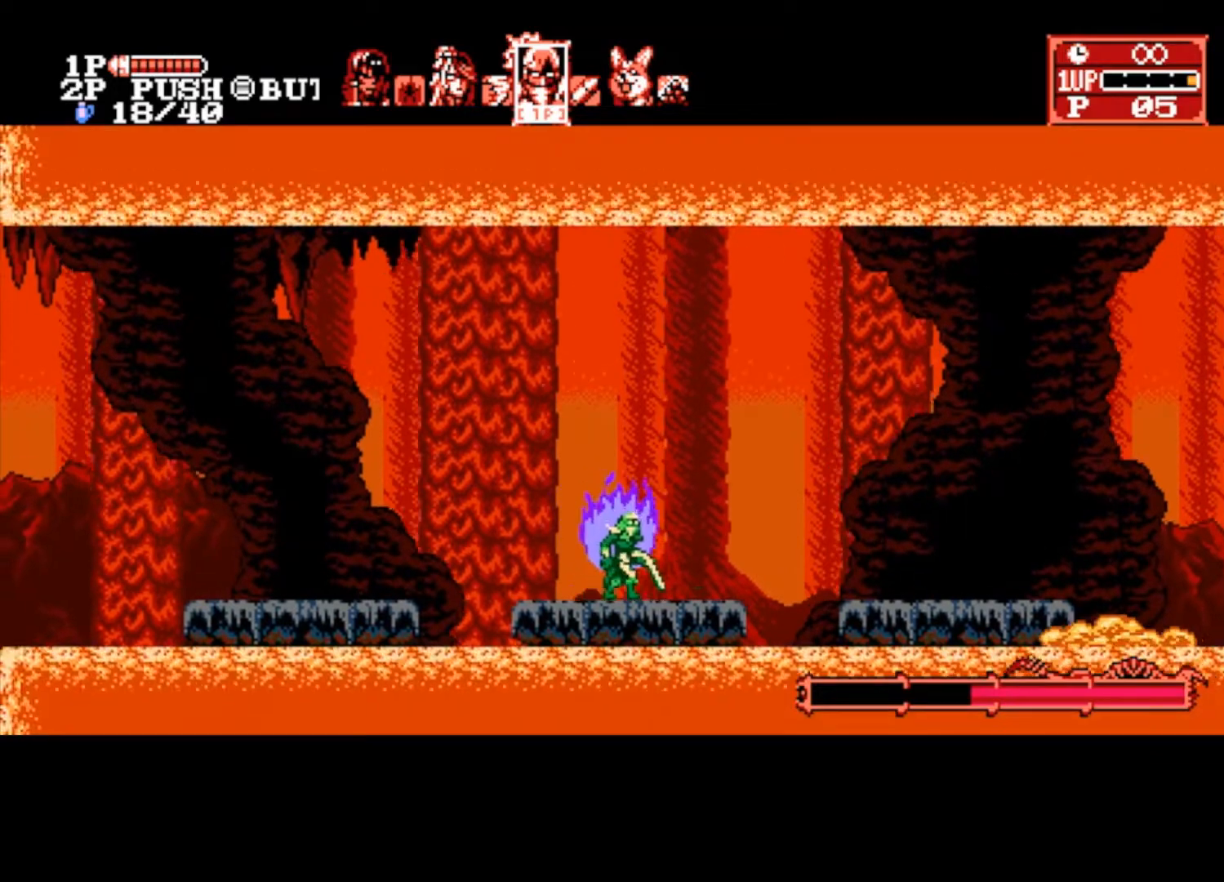
{"buttons": ["TRIANGLE"], "left_stick": "center", "right_stick": "center", "events": [[400, "left_stick", "center"], [467, "TRIANGLE", "down"]]}
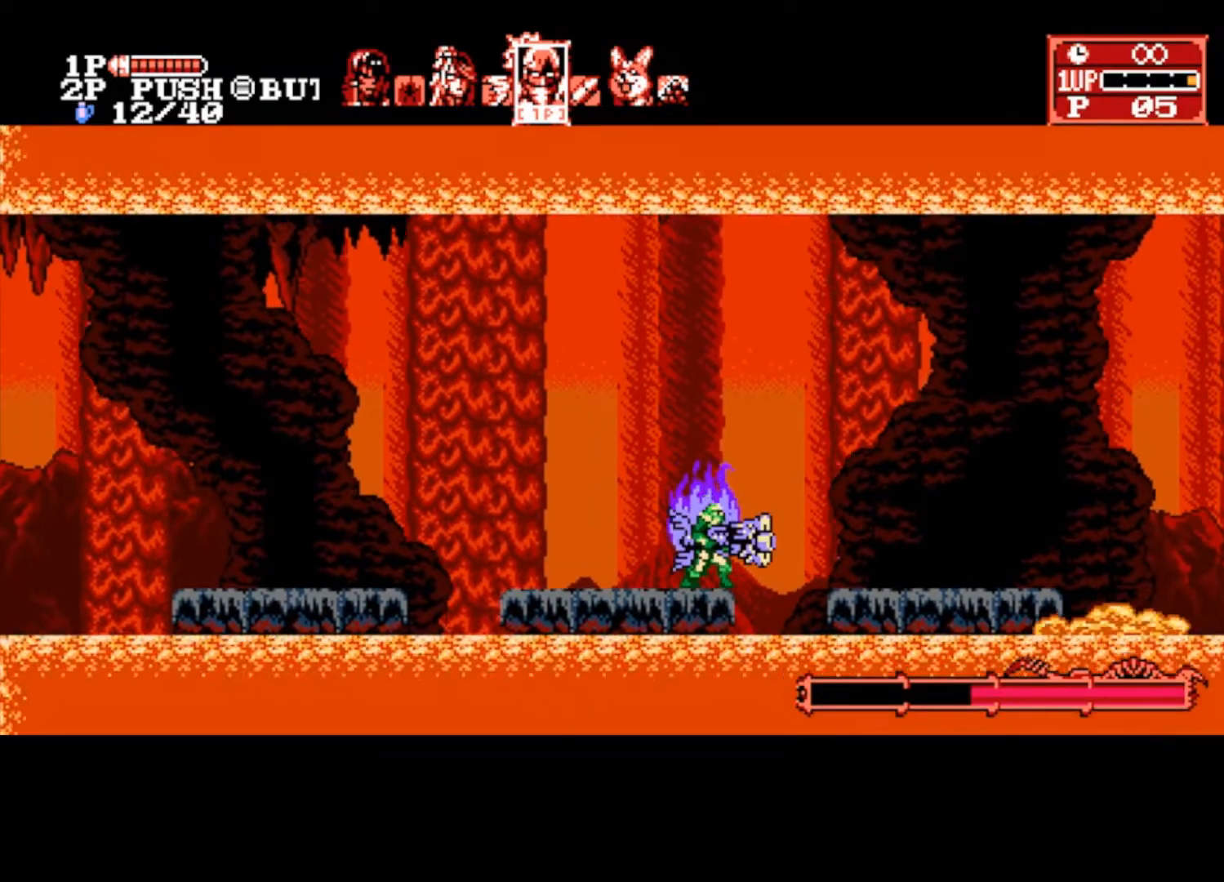
{"buttons": [], "left_stick": "left", "right_stick": "center", "events": [[133, "TRIANGLE", "up"], [400, "left_stick", "left"]]}
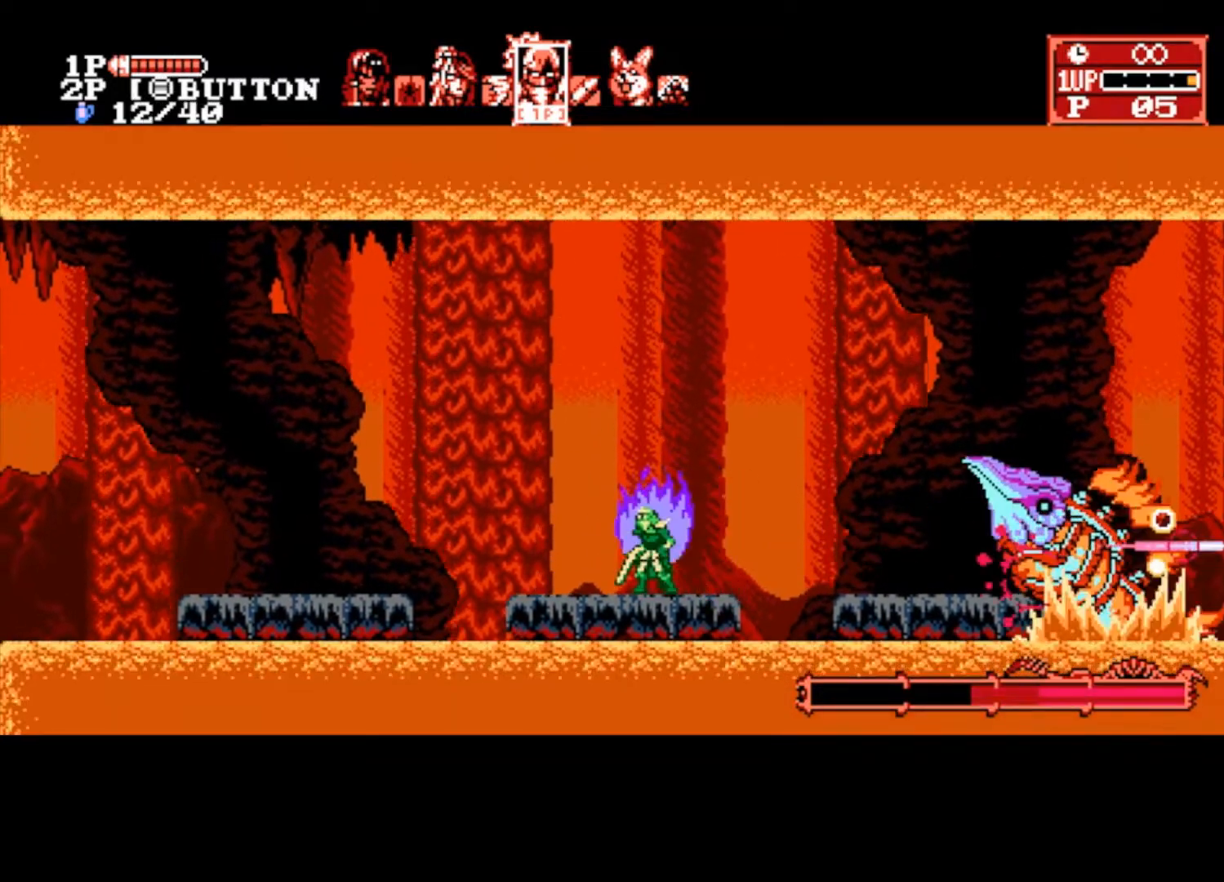
{"buttons": ["TRIANGLE"], "left_stick": "center", "right_stick": "center", "events": [[433, "left_stick", "center"], [467, "TRIANGLE", "down"]]}
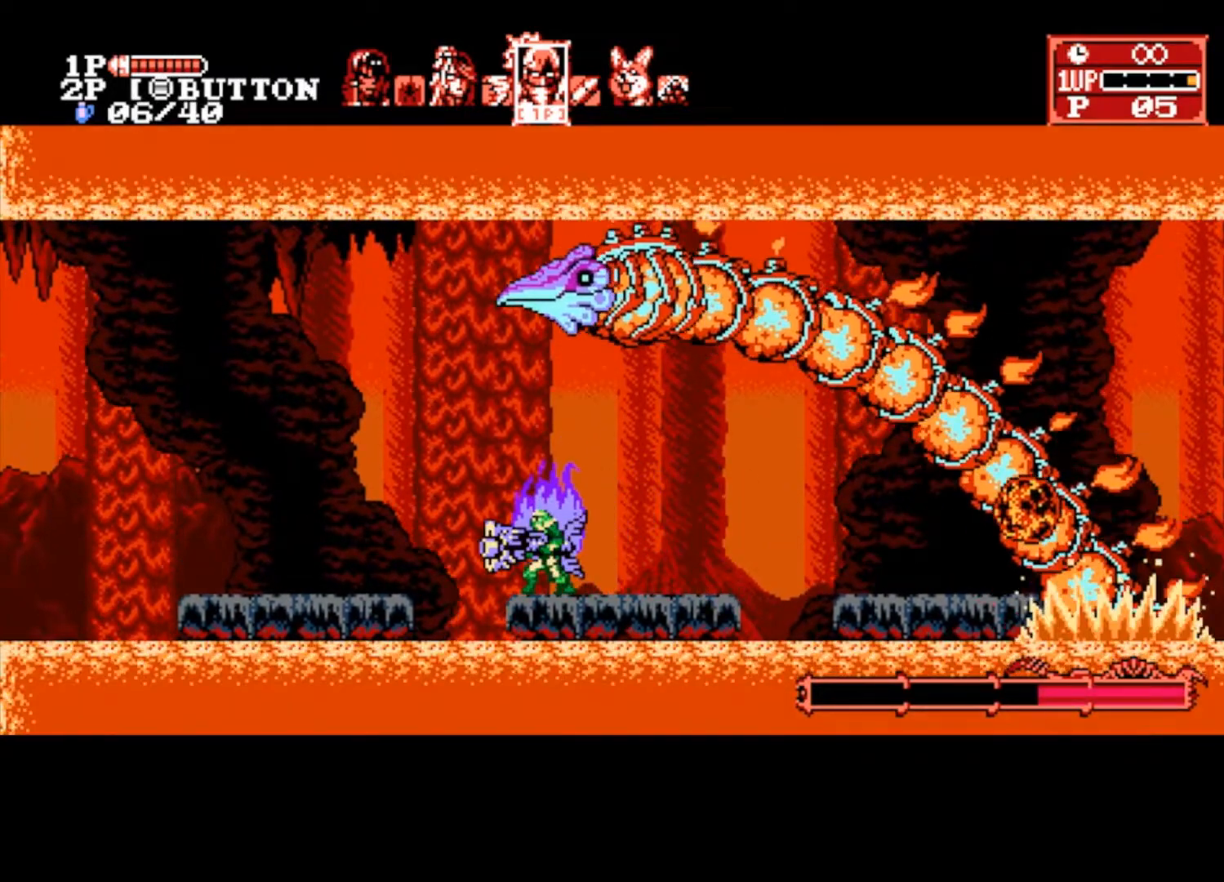
{"buttons": [], "left_stick": "down", "right_stick": "center", "events": [[67, "TRIANGLE", "up"], [267, "left_stick", "down"], [333, "SQUARE", "down"], [400, "SQUARE", "up"], [433, "SQUARE", "down"], [500, "SQUARE", "up"]]}
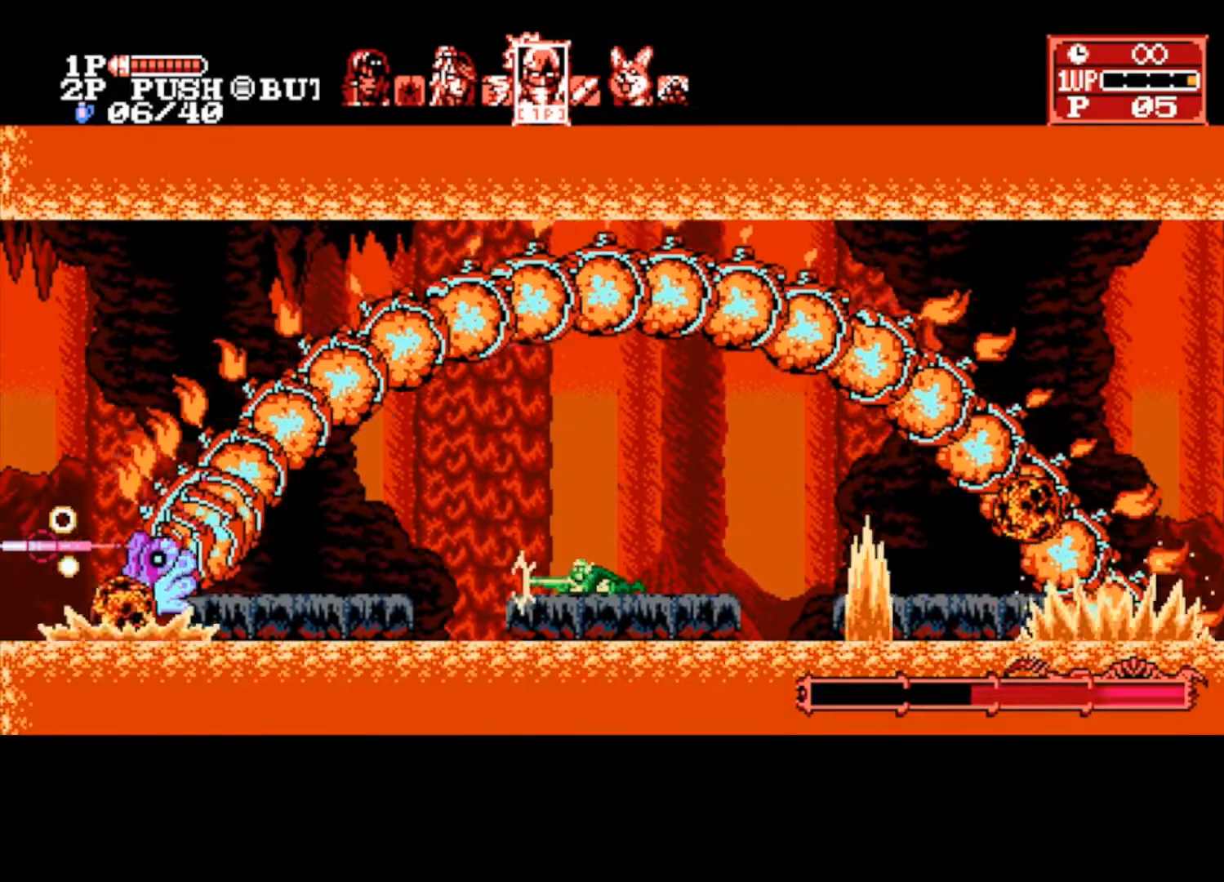
{"buttons": [], "left_stick": "right", "right_stick": "center", "events": [[33, "SQUARE", "down"], [133, "SQUARE", "up"], [367, "left_stick", "right"]]}
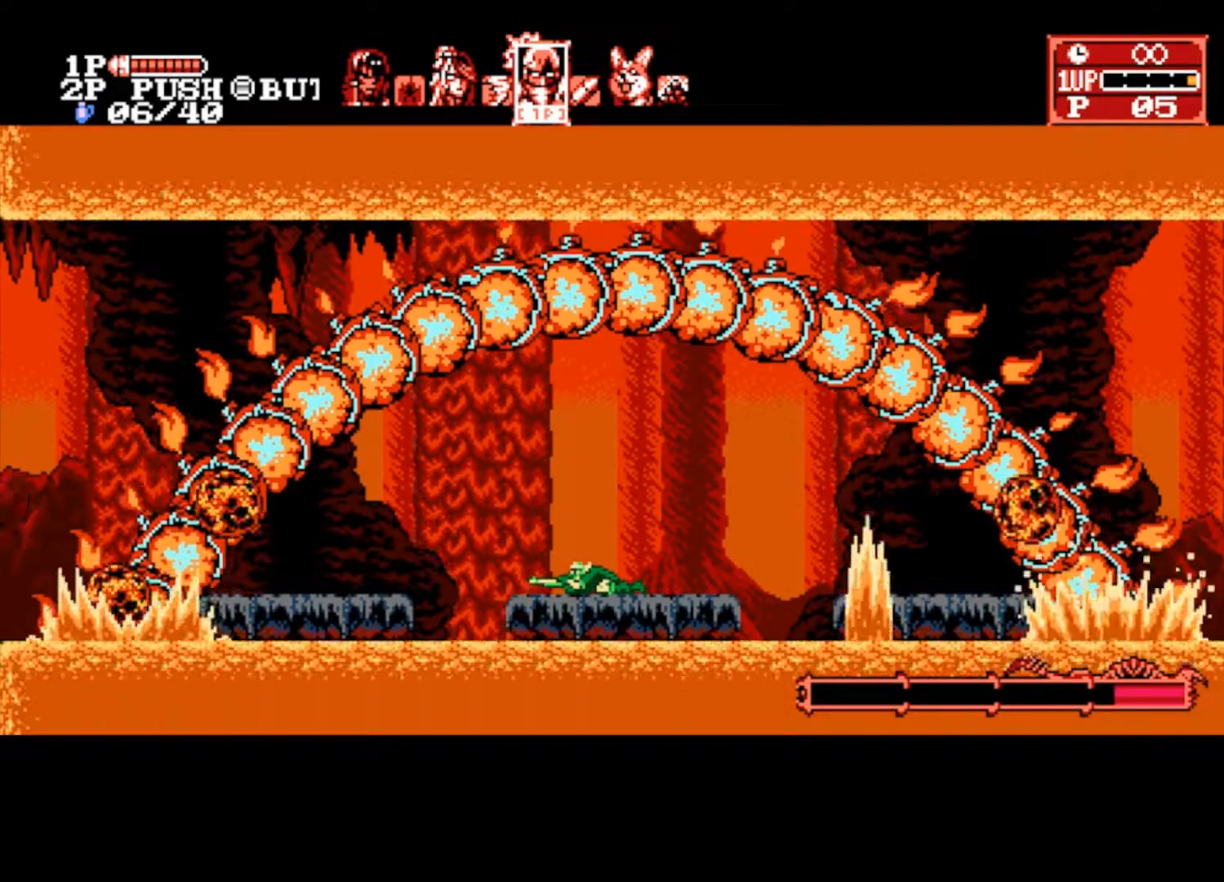
{"buttons": [], "left_stick": "right", "right_stick": "center", "events": []}
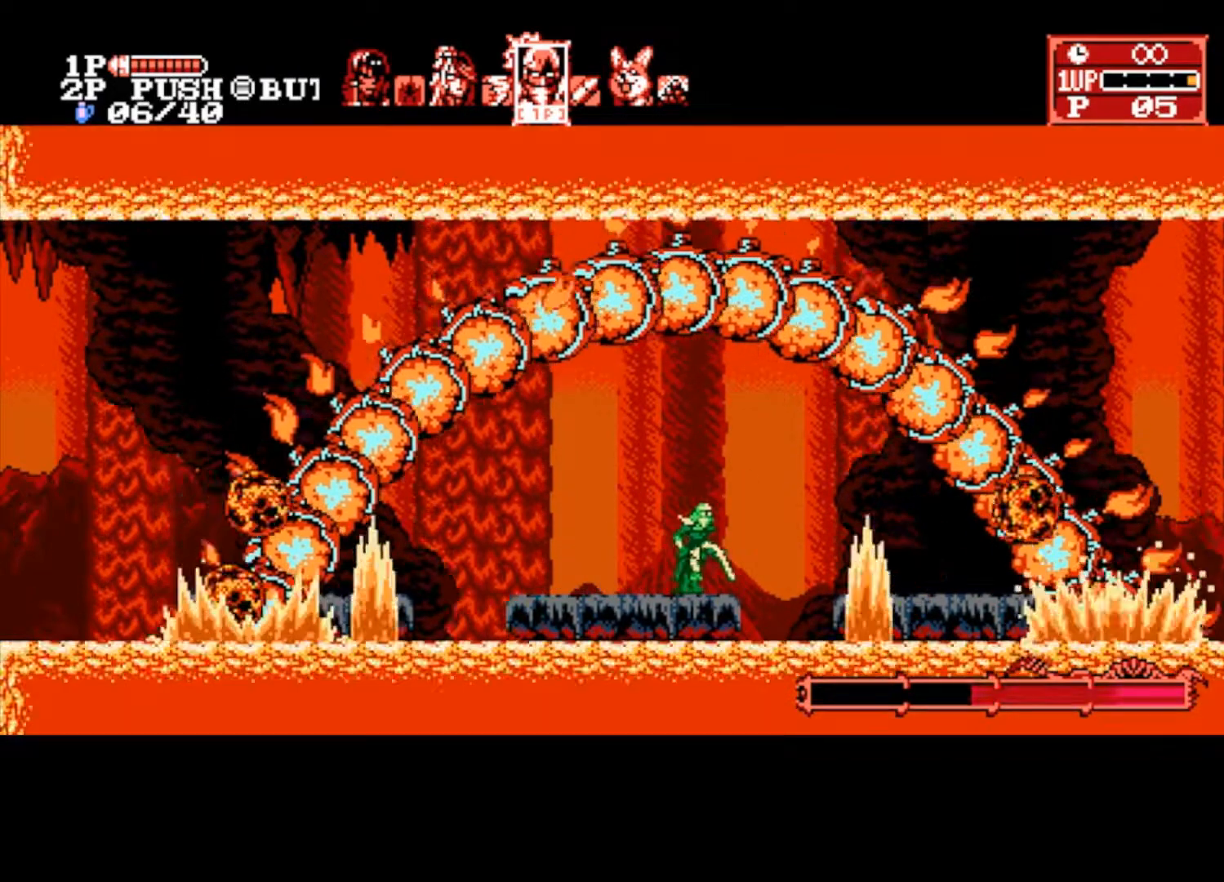
{"buttons": [], "left_stick": "right", "right_stick": "center", "events": [[333, "CROSS", "down"], [433, "CROSS", "up"]]}
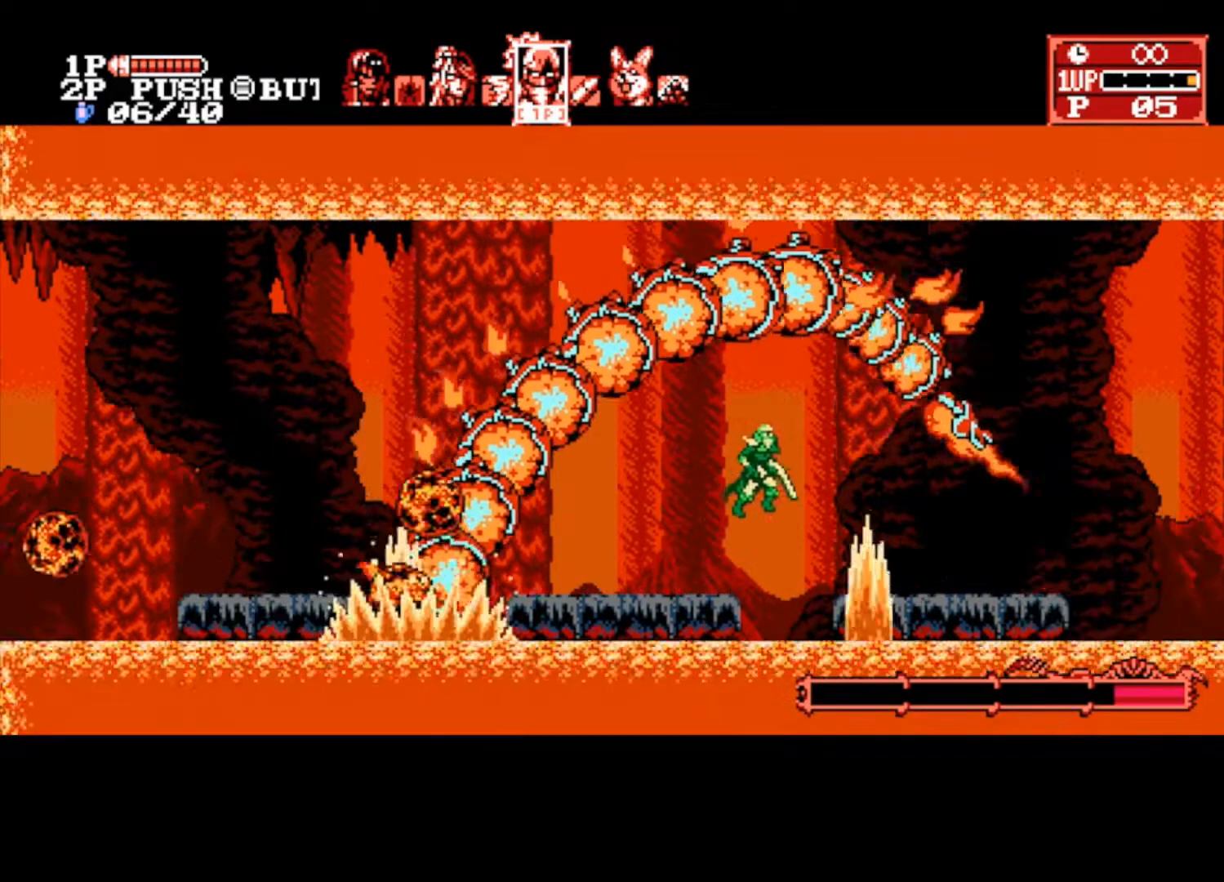
{"buttons": [], "left_stick": "right", "right_stick": "center", "events": []}
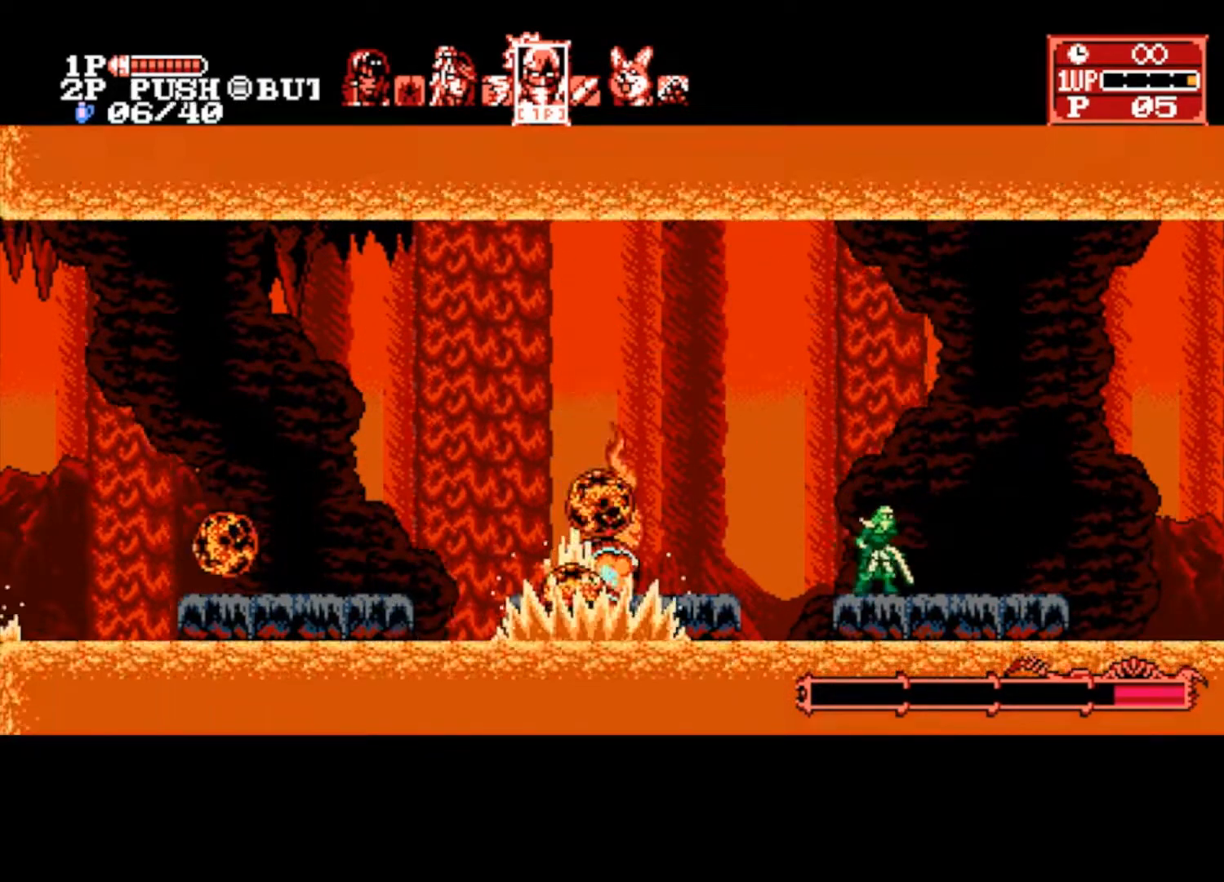
{"buttons": [], "left_stick": "center", "right_stick": "center", "events": [[500, "left_stick", "center"]]}